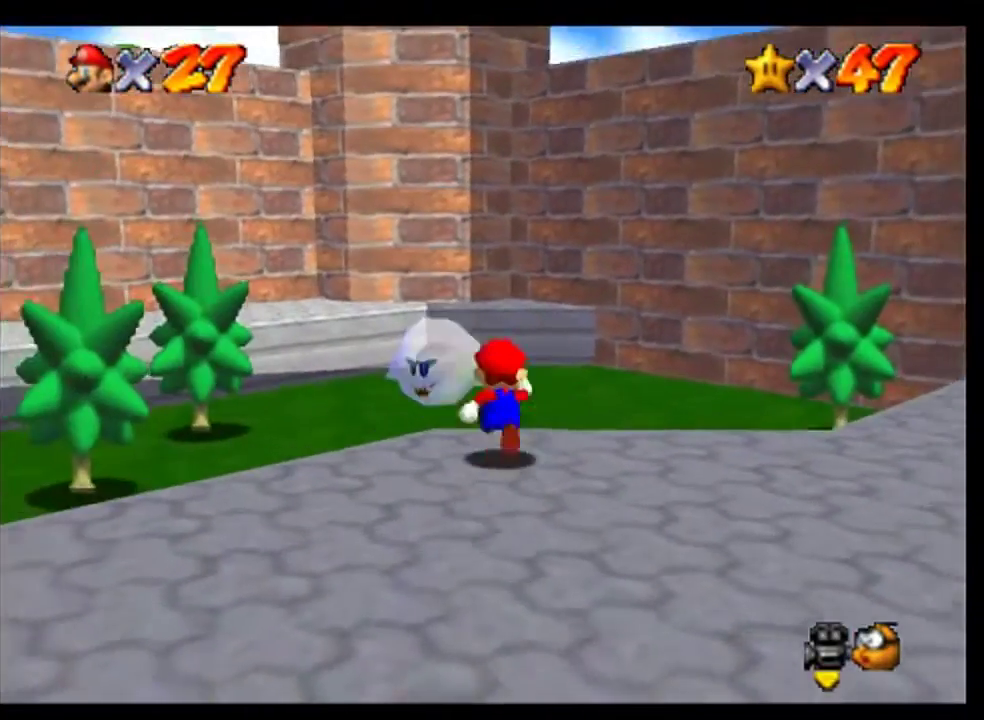
Gameplay with a controller (Nintendo layout); each line is a JSON object with the inputs held at the frame after it. "events" lists button and stick changes between this image and that frame as [ms after this image, input, new state], when the widget could be followed in between. Not read: L3 R3 left_stick.
{"buttons": [], "events": []}
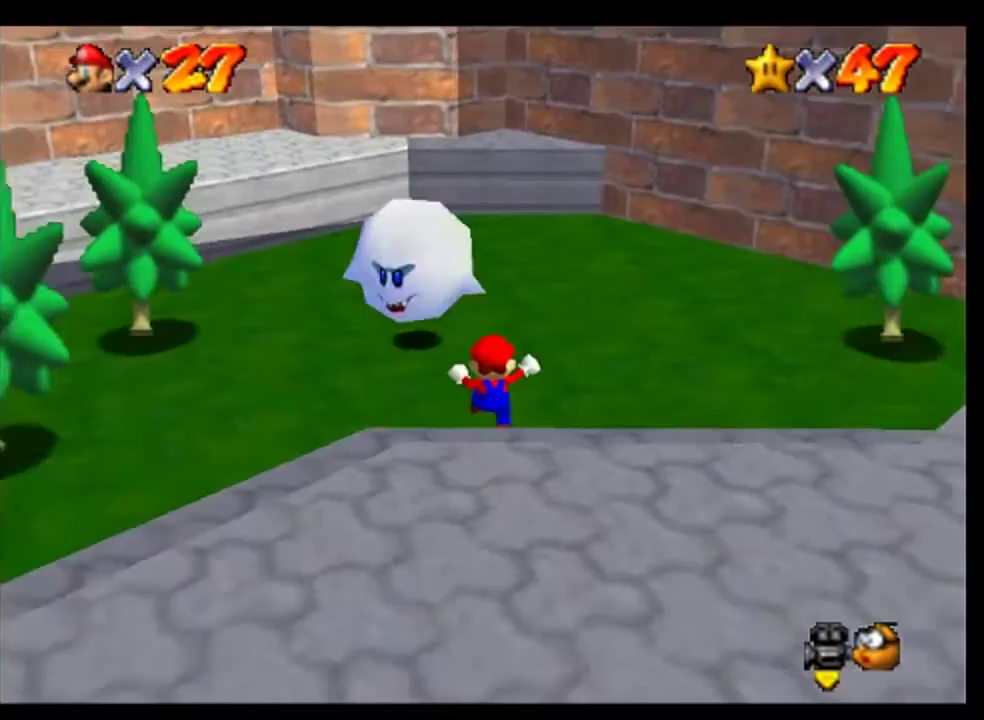
{"buttons": ["A"], "events": [[400, "A", "down"]]}
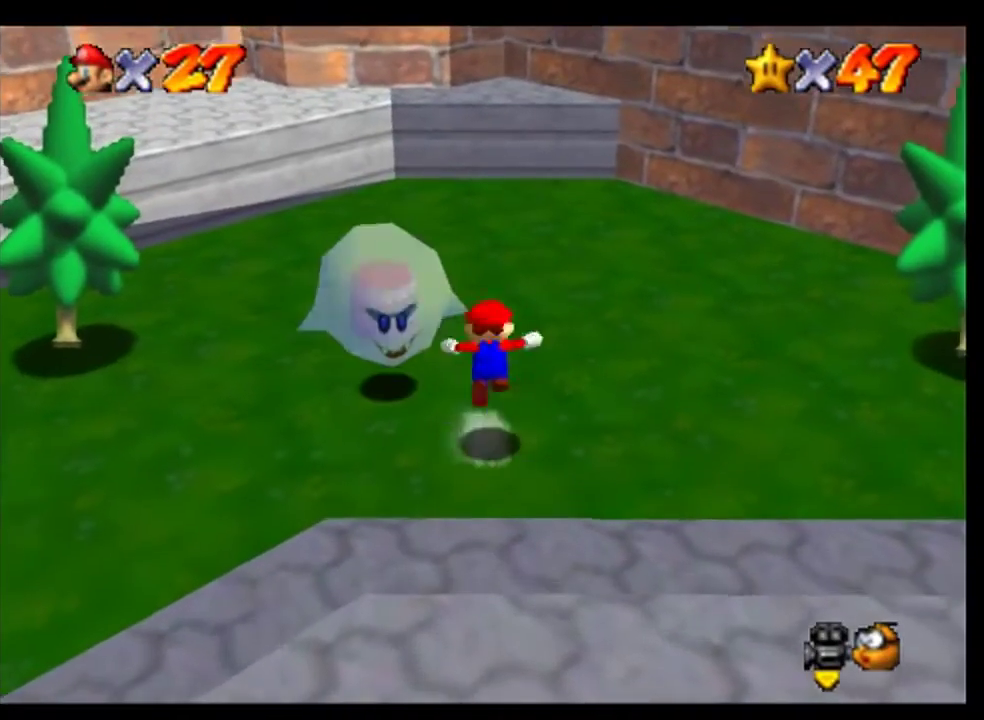
{"buttons": [], "events": [[67, "A", "up"]]}
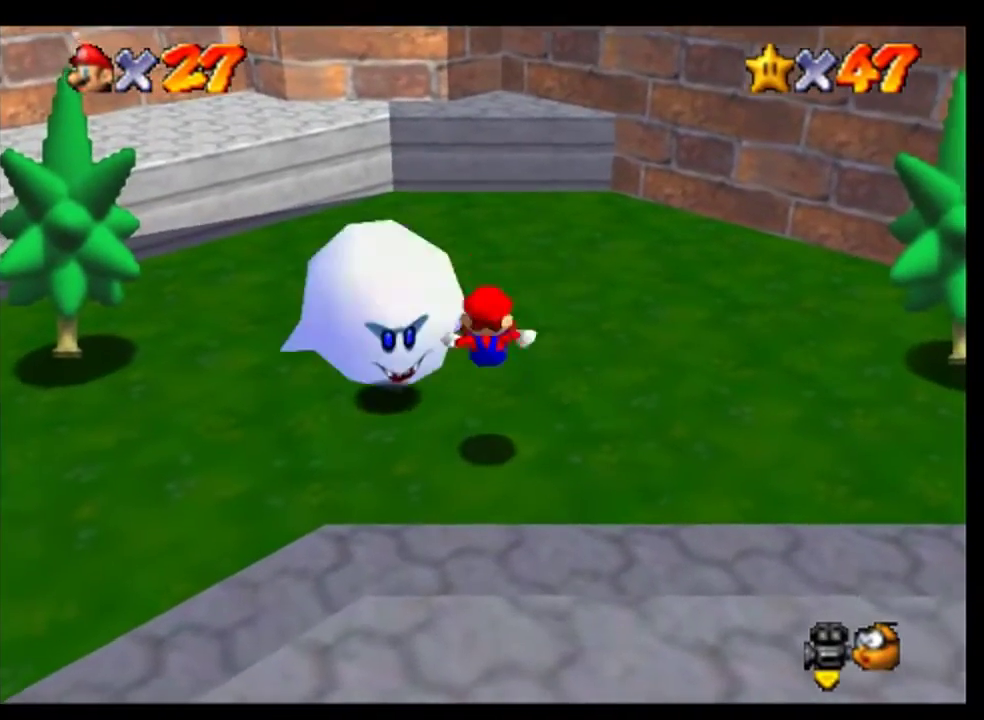
{"buttons": [], "events": []}
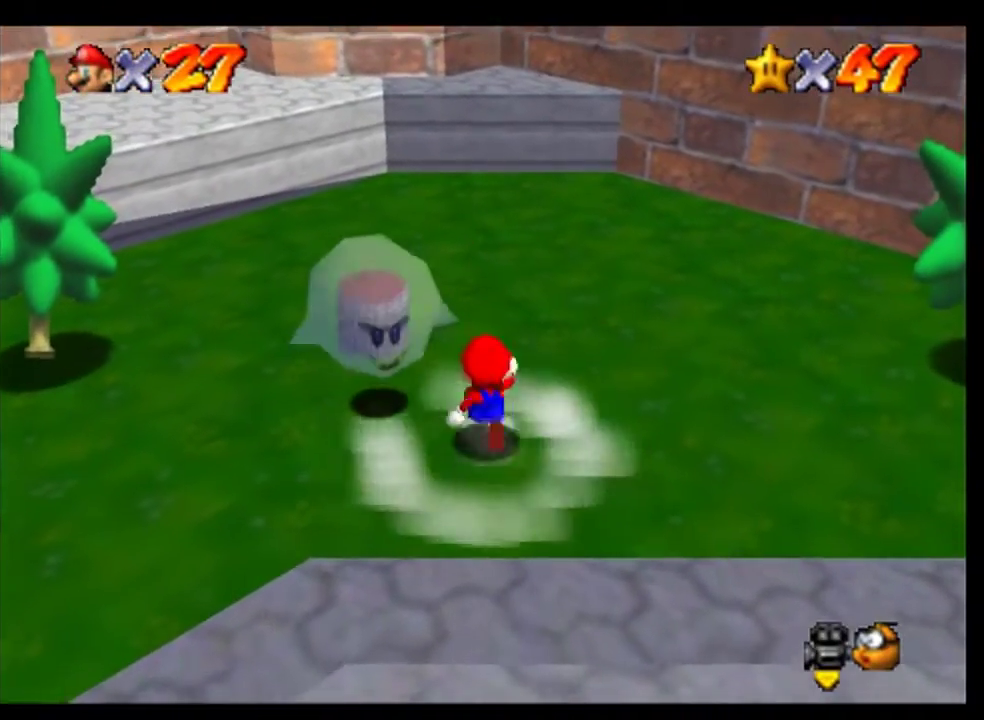
{"buttons": [], "events": [[67, "A", "down"], [200, "A", "up"]]}
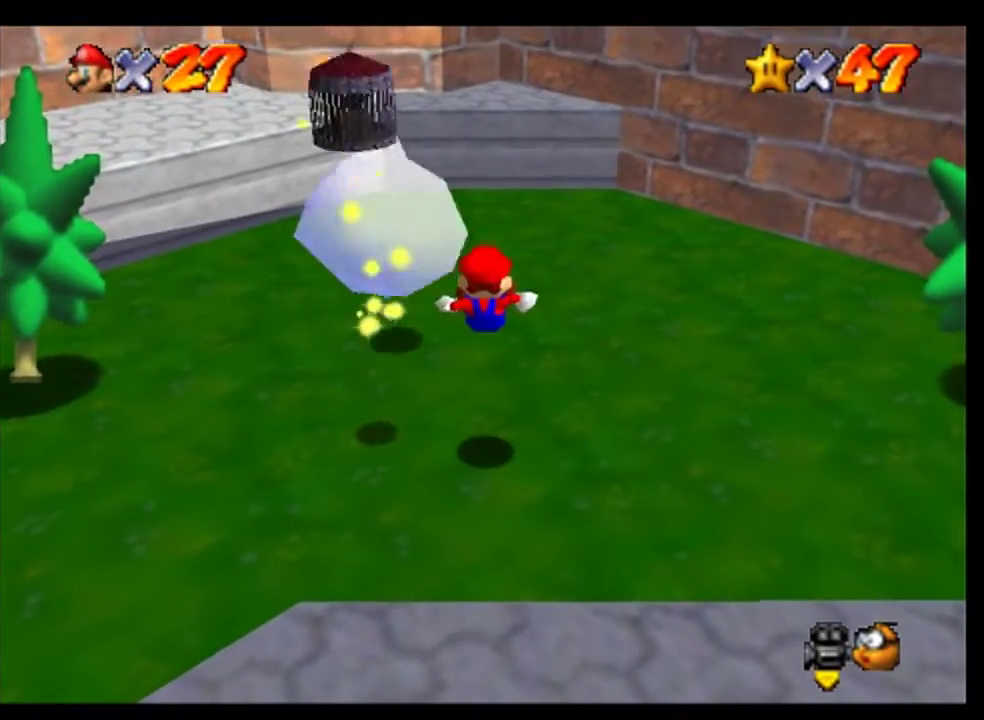
{"buttons": [], "events": []}
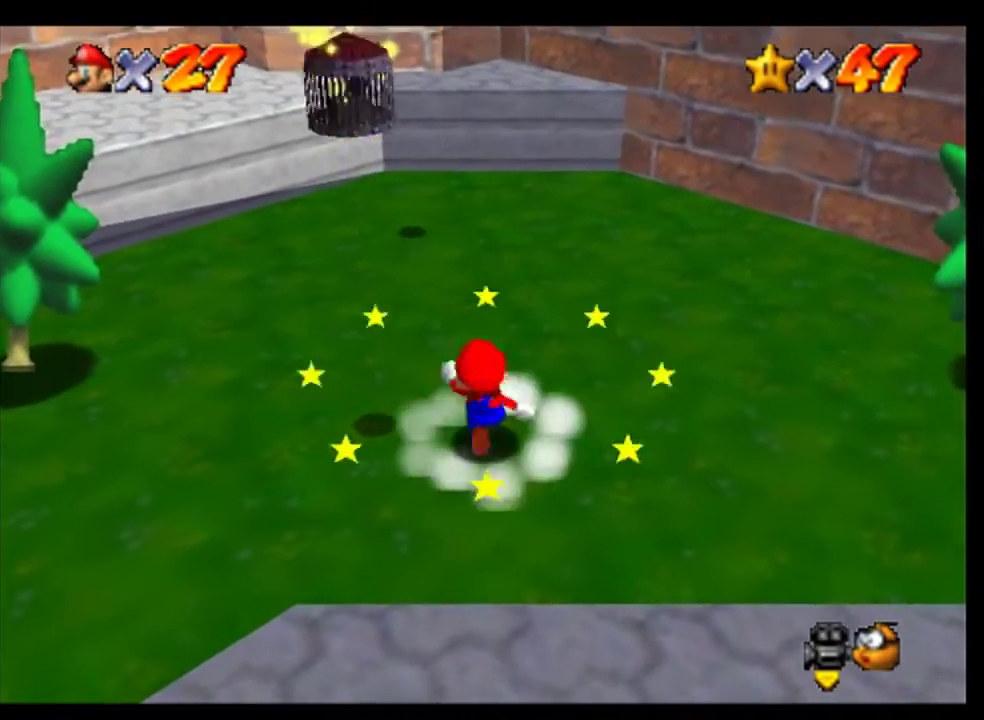
{"buttons": [], "events": []}
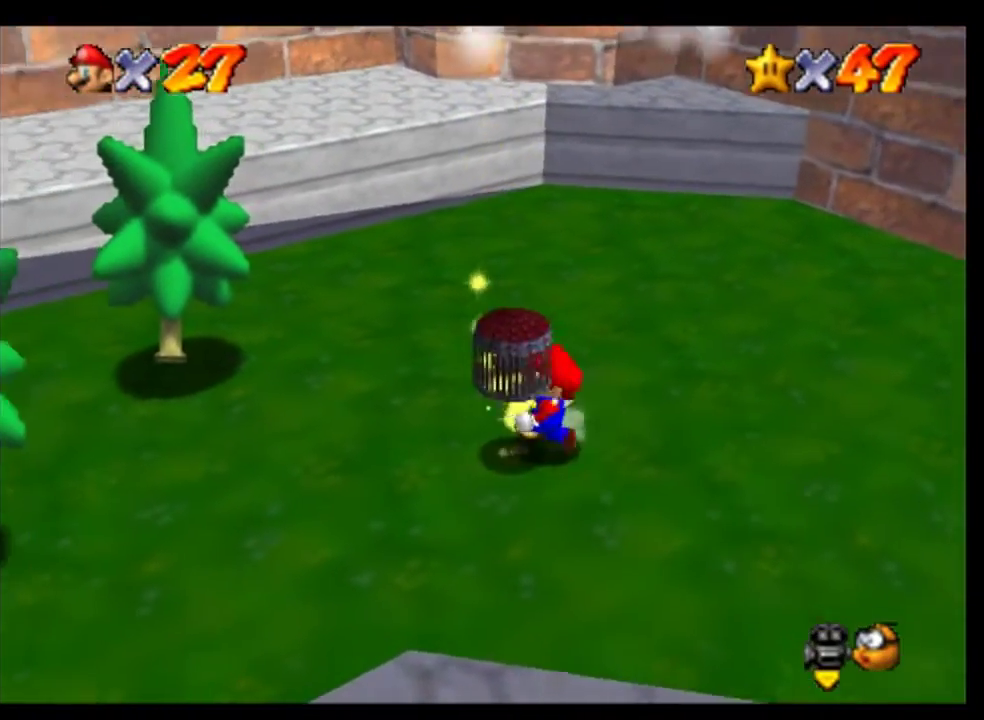
{"buttons": [], "events": []}
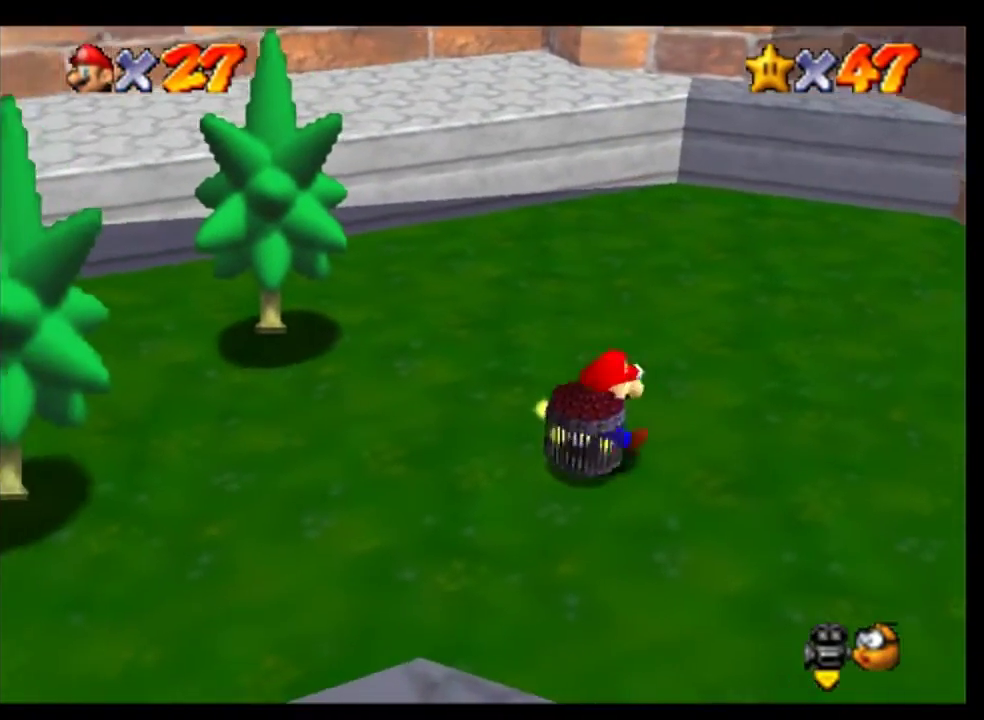
{"buttons": [], "events": []}
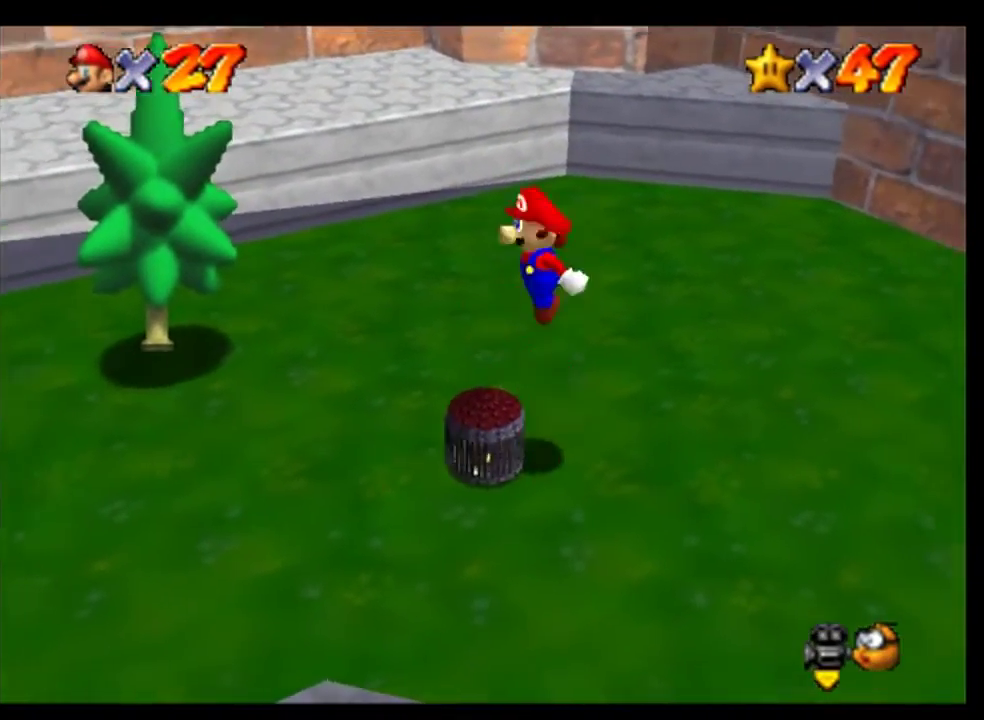
{"buttons": [], "events": []}
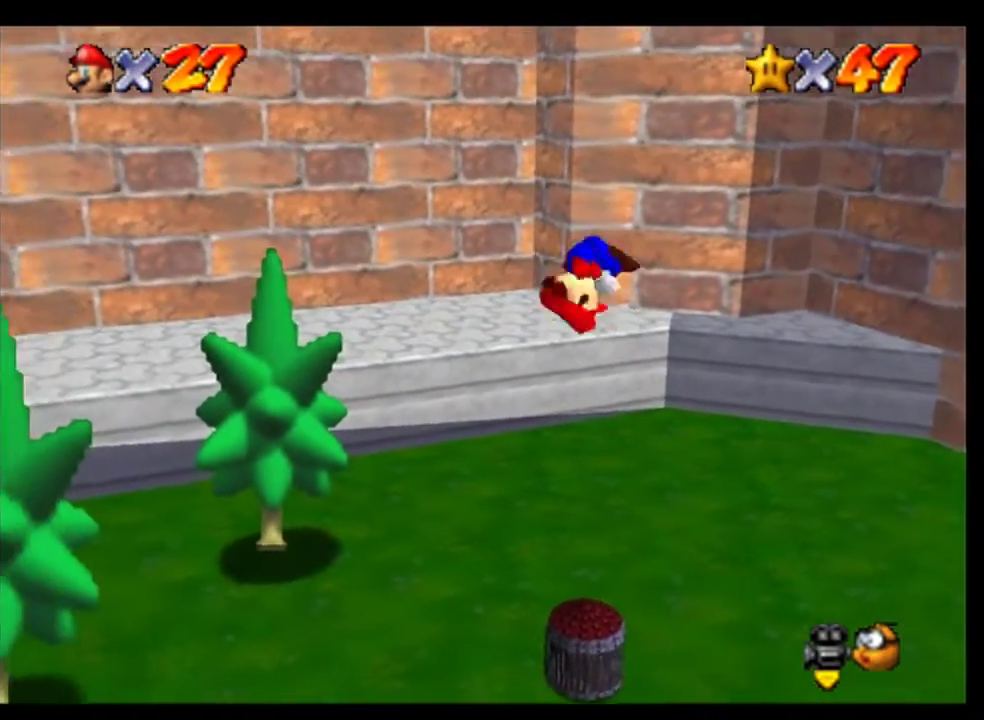
{"buttons": [], "events": []}
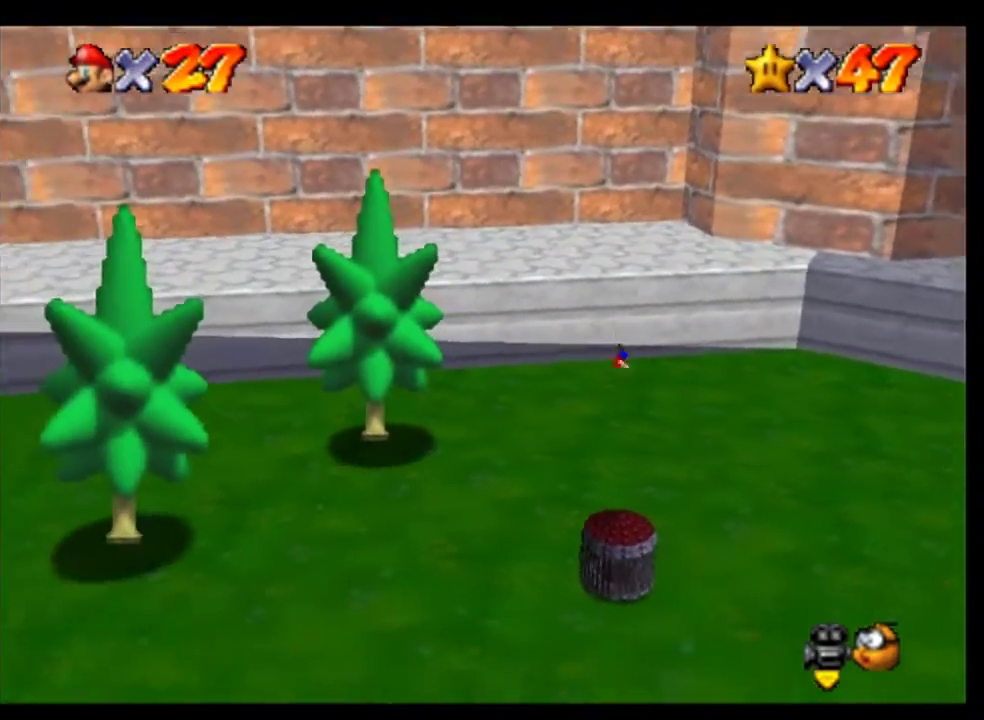
{"buttons": ["A"], "events": [[67, "A", "down"], [133, "A", "up"], [300, "A", "down"], [367, "A", "up"], [500, "A", "down"]]}
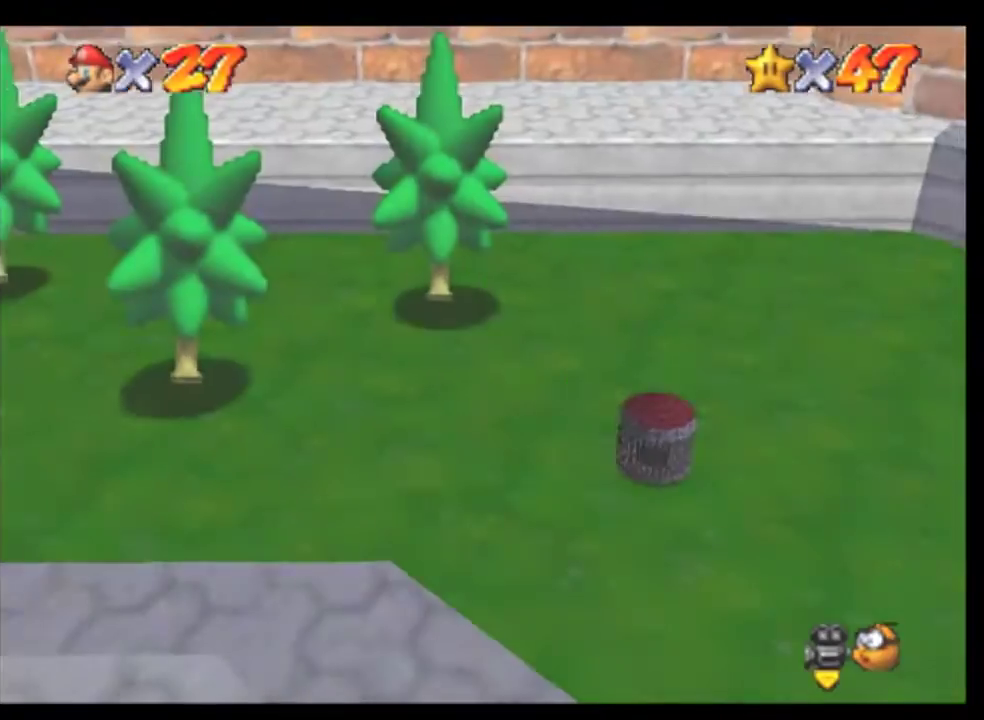
{"buttons": ["A"], "events": [[100, "A", "up"], [233, "A", "down"], [333, "A", "up"], [500, "A", "down"]]}
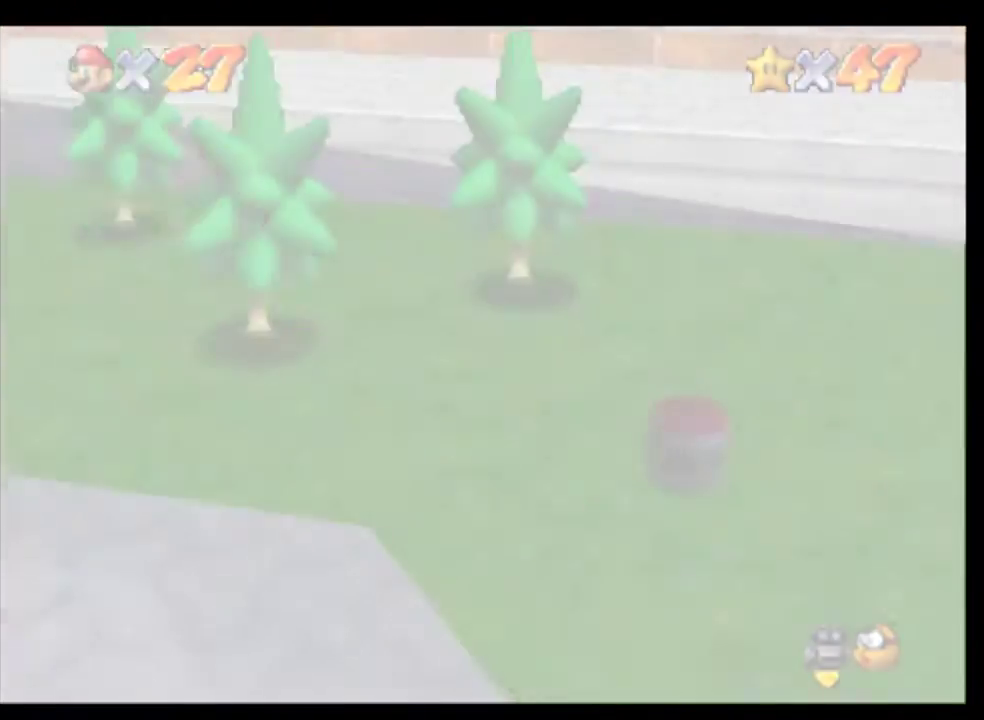
{"buttons": [], "events": [[67, "A", "up"], [167, "A", "down"], [233, "A", "up"], [400, "A", "down"], [467, "A", "up"]]}
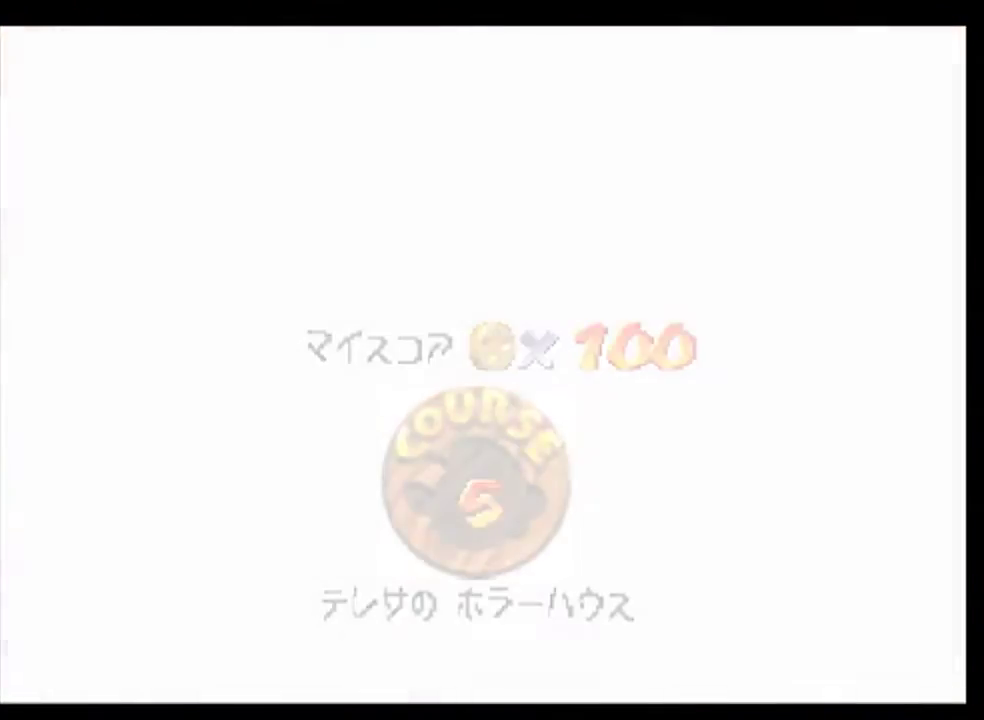
{"buttons": [], "events": [[100, "A", "down"], [200, "A", "up"], [333, "A", "down"], [400, "A", "up"]]}
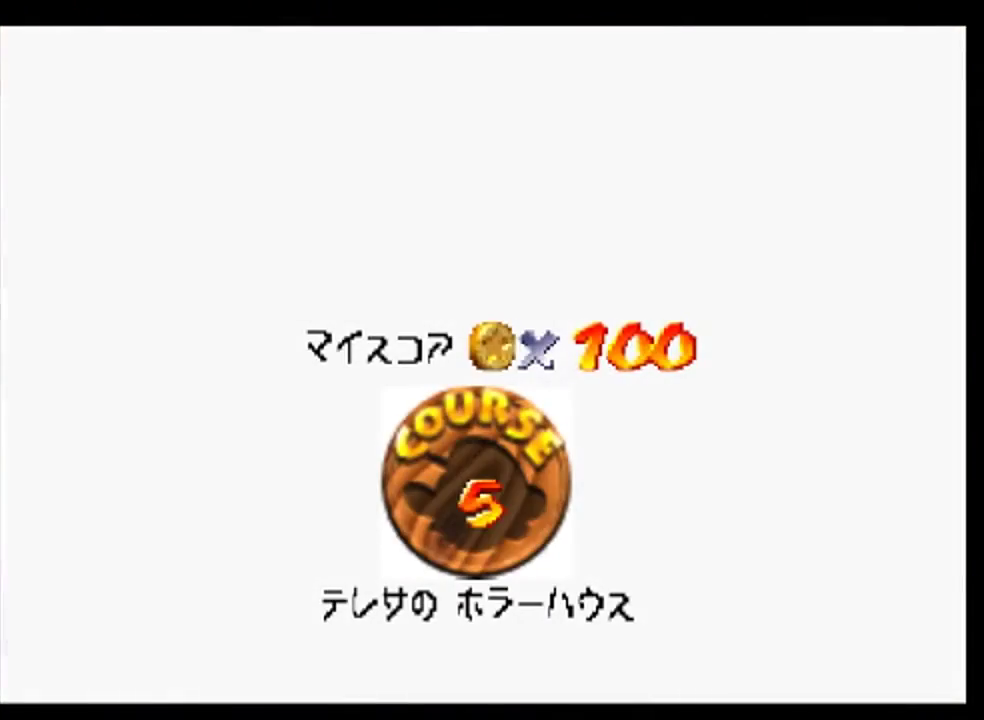
{"buttons": [], "events": [[433, "A", "down"], [500, "A", "up"]]}
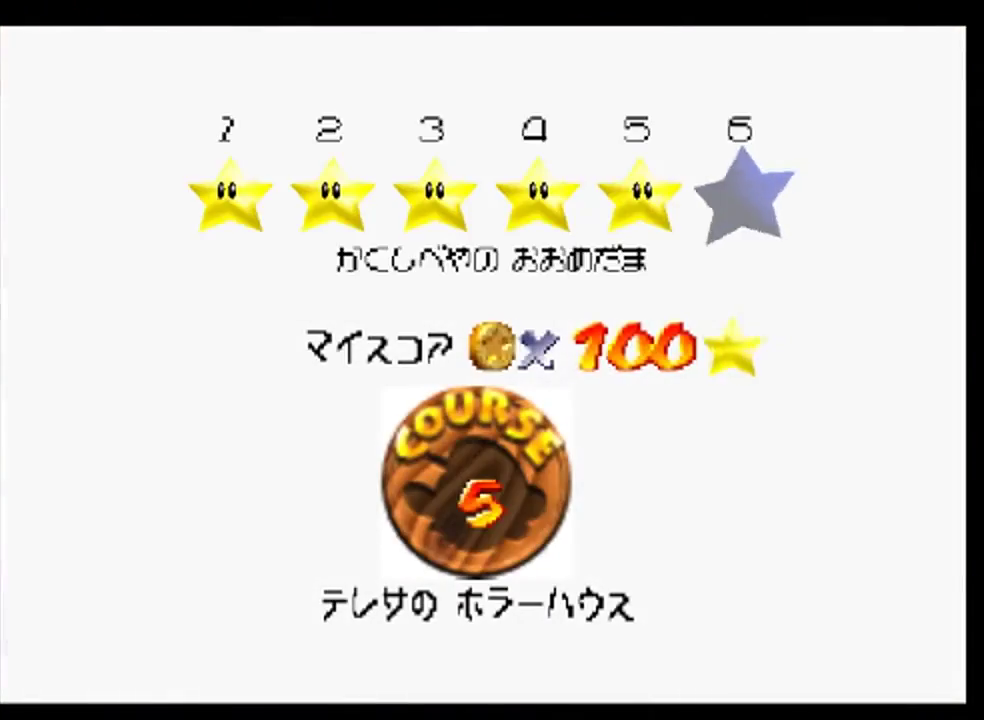
{"buttons": ["A"], "events": [[433, "A", "down"]]}
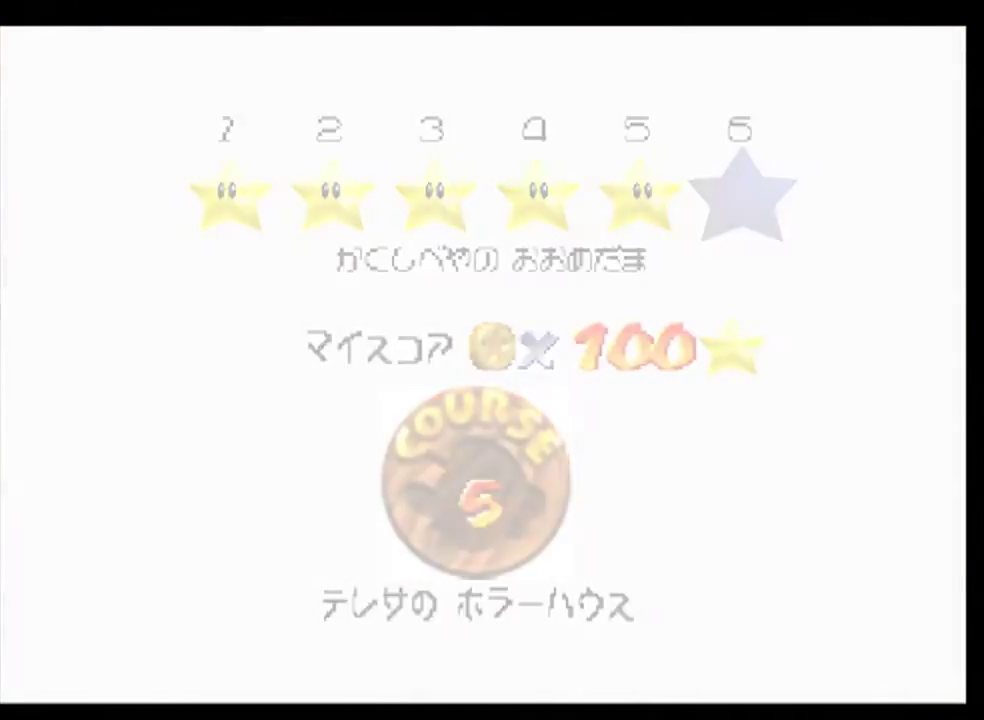
{"buttons": [], "events": [[67, "A", "up"]]}